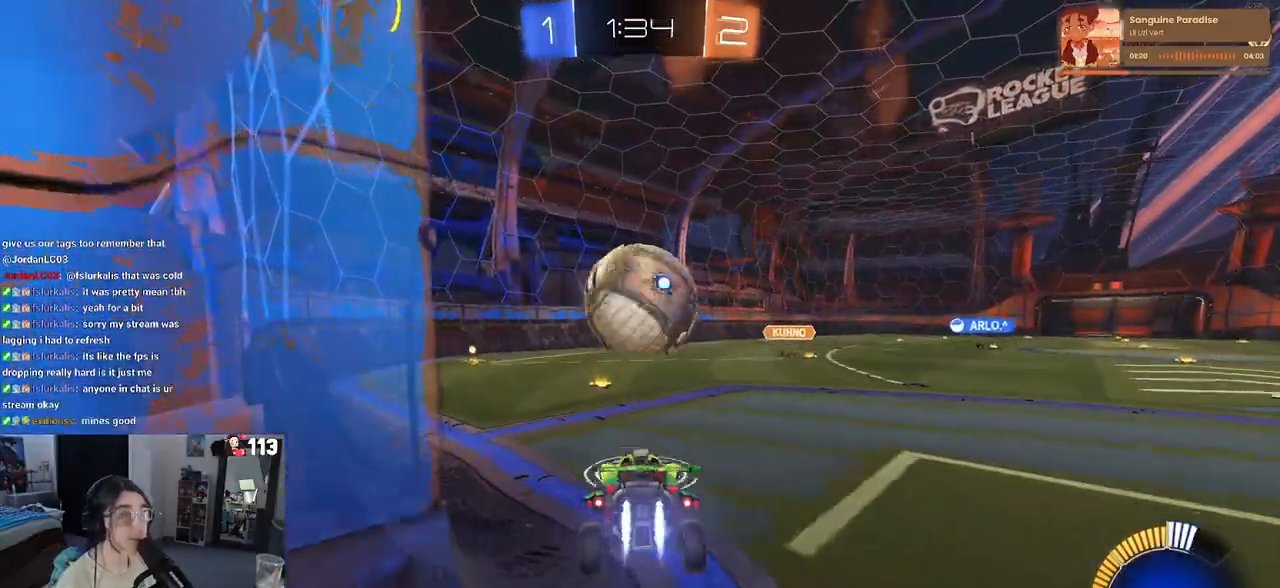
Gameplay with a controller (PlayStation layout); each line is a JSON object with the inputs held at the frame after it. "events" lists button and stick changes between this image and that frame as [ms after this image, input, new state], when the widget could be followed in between.
{"buttons": ["R2"], "left_stick": "left", "right_stick": "center", "events": [[50, "left_stick", "center"], [100, "R1", "up"], [300, "R2", "down"], [383, "SQUARE", "down"], [433, "left_stick", "left"], [483, "SQUARE", "up"]]}
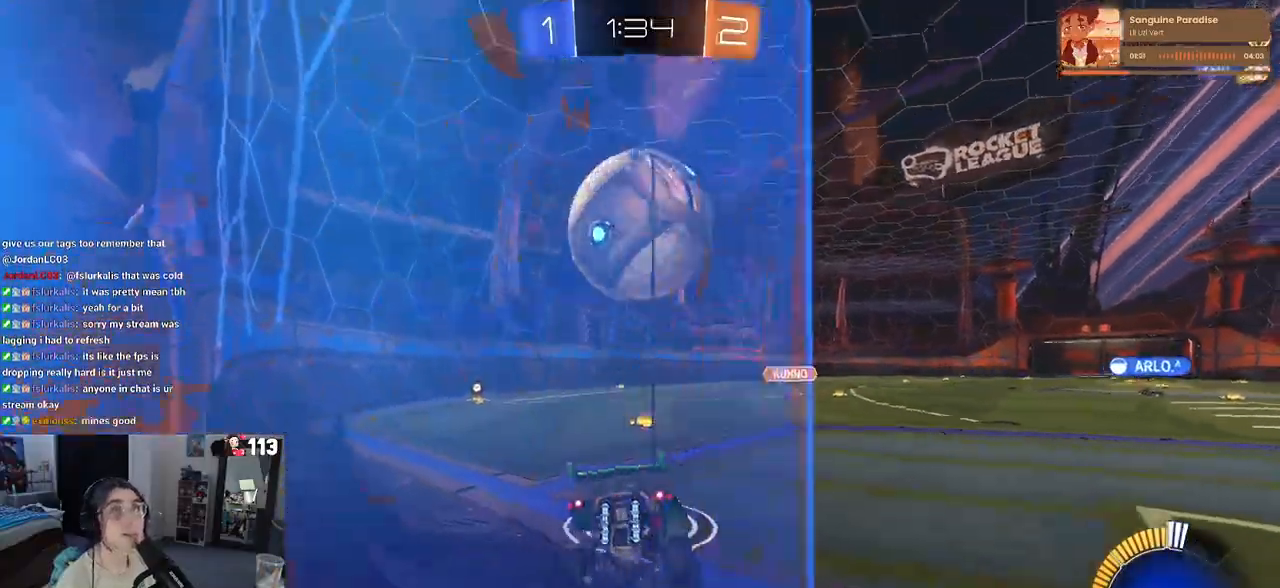
{"buttons": ["R1", "R2"], "left_stick": "left", "right_stick": "center", "events": [[500, "R1", "down"]]}
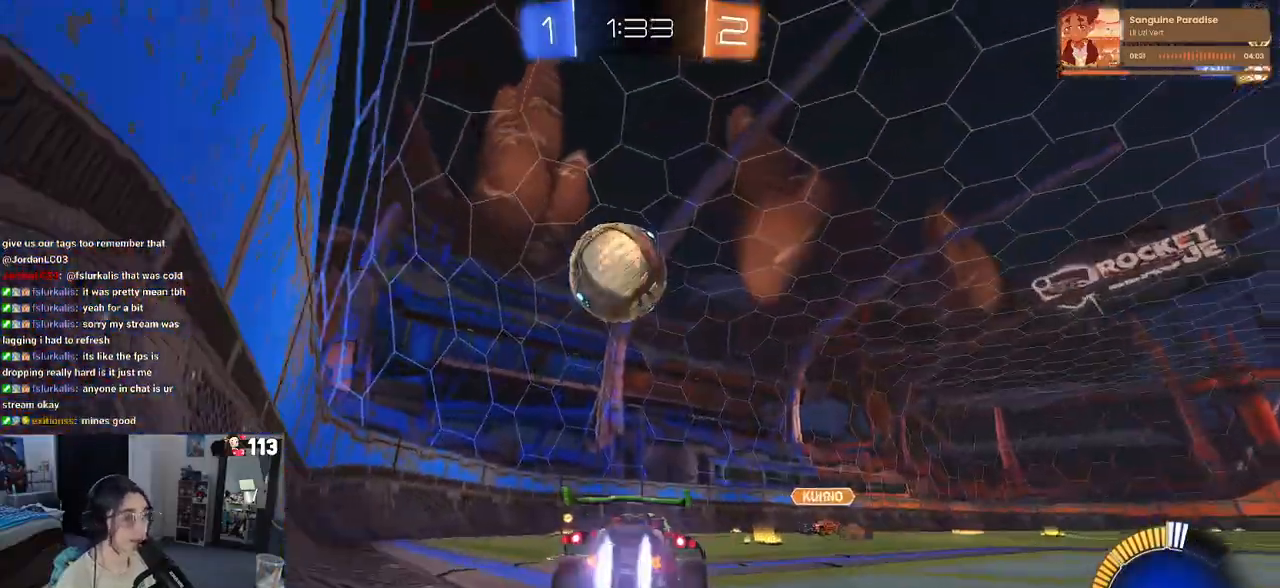
{"buttons": ["CROSS", "R1", "R2"], "left_stick": "center", "right_stick": "center", "events": [[117, "left_stick", "down"], [150, "CROSS", "down"], [183, "left_stick", "down-right"], [417, "CROSS", "up"], [417, "left_stick", "center"], [467, "CROSS", "down"]]}
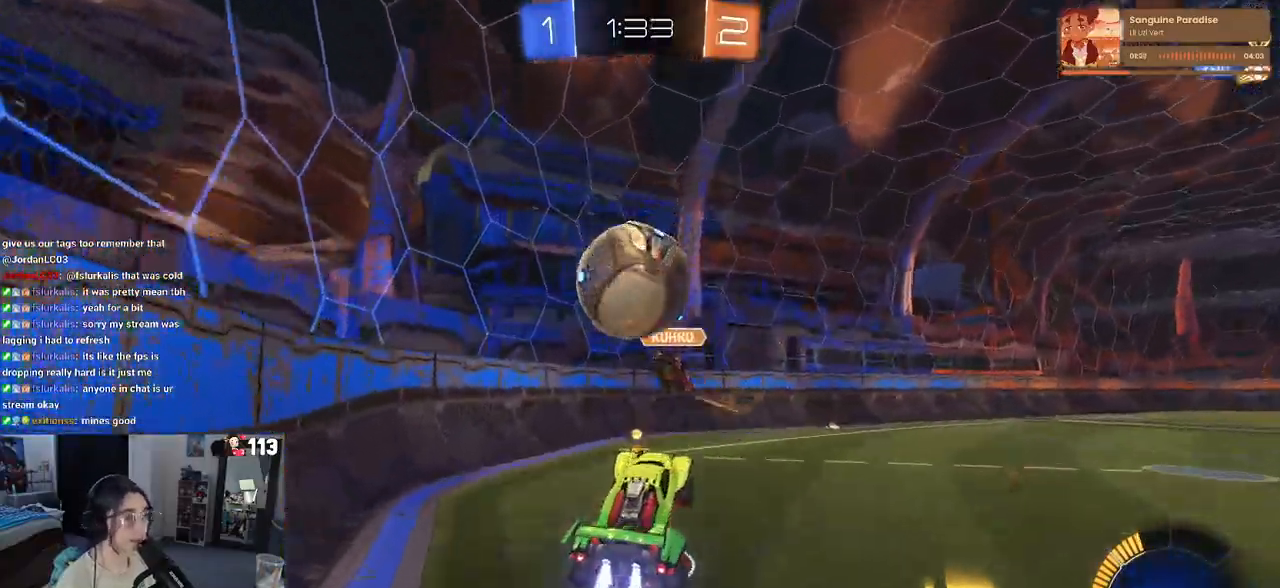
{"buttons": ["L1", "R2"], "left_stick": "down-left", "right_stick": "center", "events": [[83, "left_stick", "down-left"], [100, "L1", "down"], [150, "CROSS", "up"], [217, "R1", "up"]]}
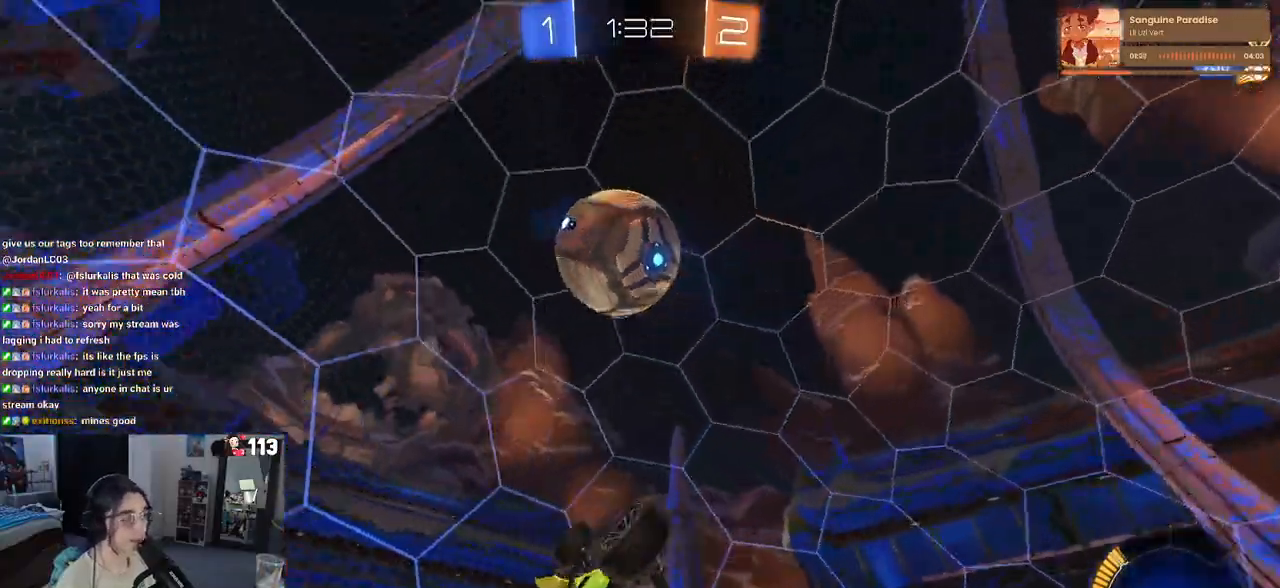
{"buttons": ["R1", "R2"], "left_stick": "down-left", "right_stick": "center", "events": [[50, "R1", "down"], [83, "left_stick", "up-right"], [333, "left_stick", "up-left"], [417, "left_stick", "down-left"], [450, "L1", "up"]]}
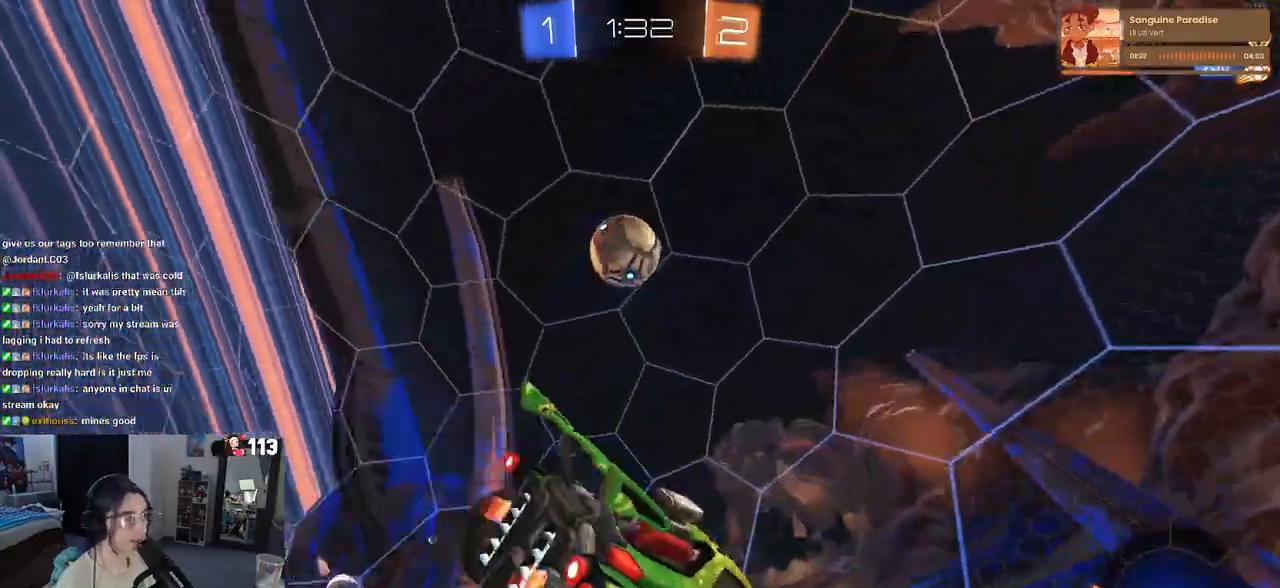
{"buttons": [], "left_stick": "center", "right_stick": "center", "events": [[33, "R1", "up"], [83, "SQUARE", "down"], [167, "left_stick", "left"], [283, "SQUARE", "up"], [450, "R2", "up"], [467, "left_stick", "center"]]}
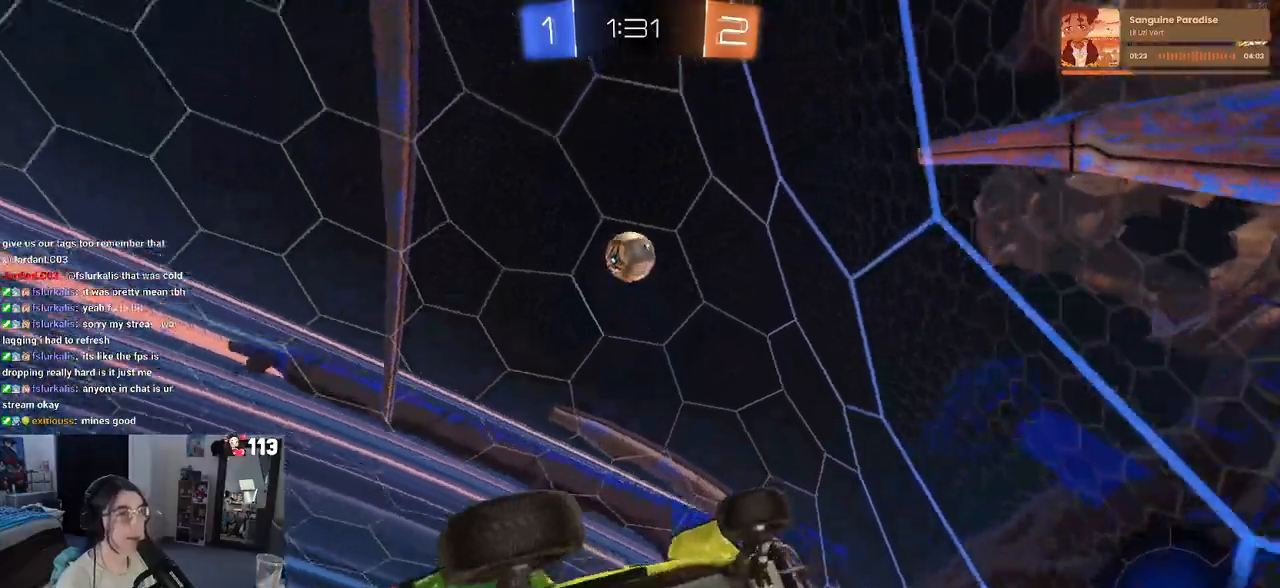
{"buttons": ["L2"], "left_stick": "right", "right_stick": "center", "events": [[67, "L2", "down"], [100, "left_stick", "right"]]}
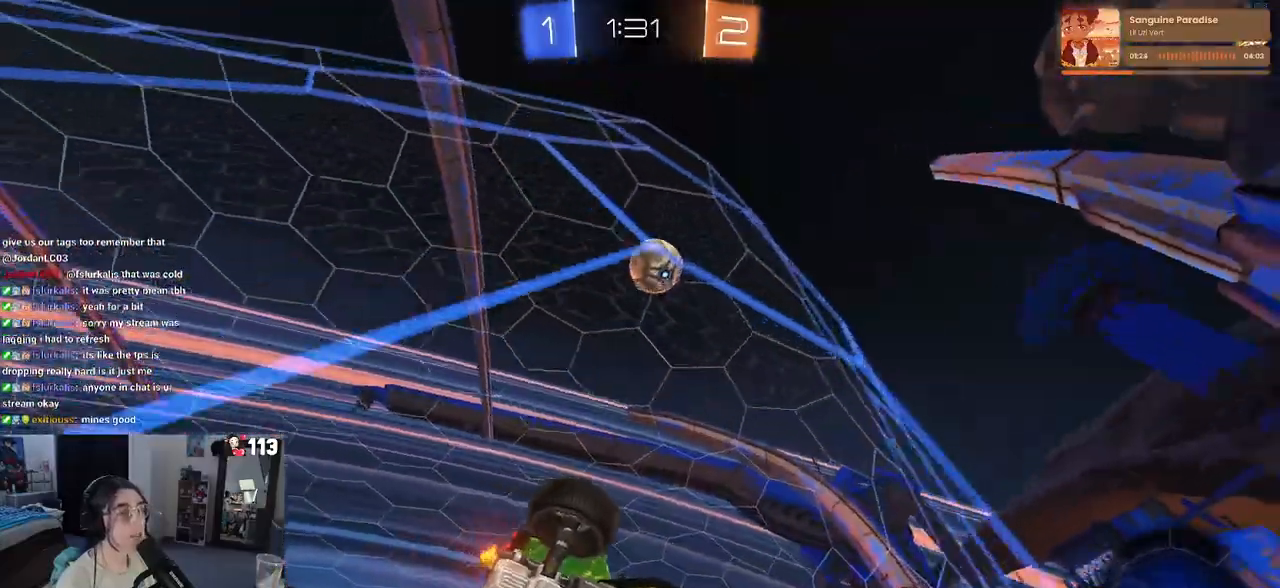
{"buttons": ["R2"], "left_stick": "center", "right_stick": "center", "events": [[317, "R2", "down"], [350, "L2", "up"], [350, "left_stick", "center"]]}
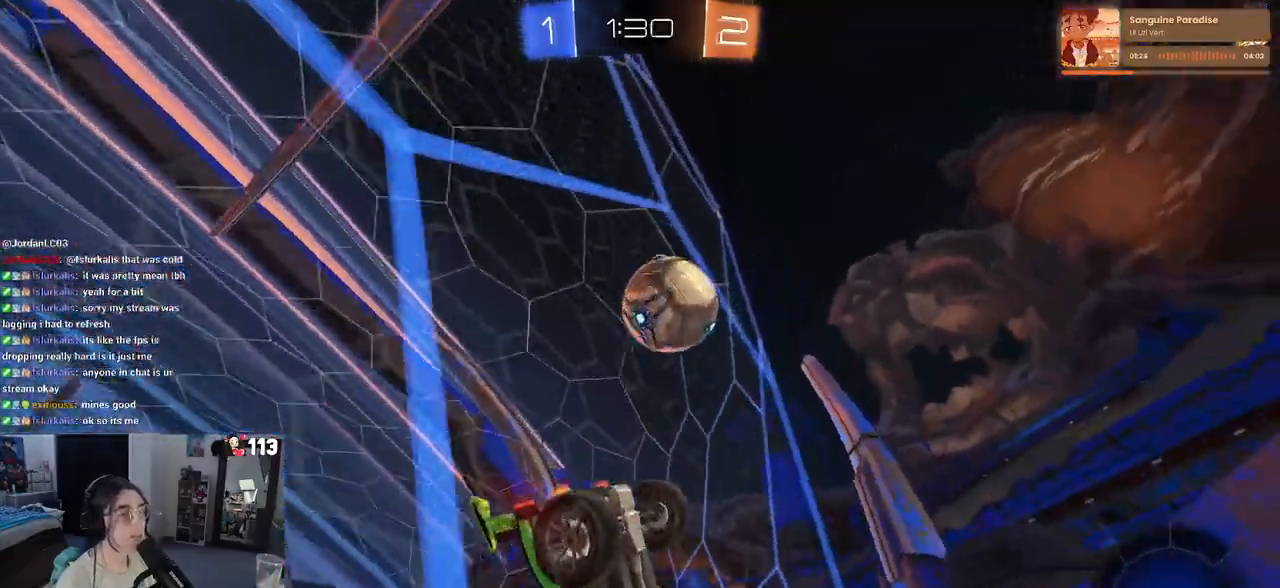
{"buttons": ["R1", "R2"], "left_stick": "left", "right_stick": "center", "events": [[167, "left_stick", "left"], [450, "R1", "down"]]}
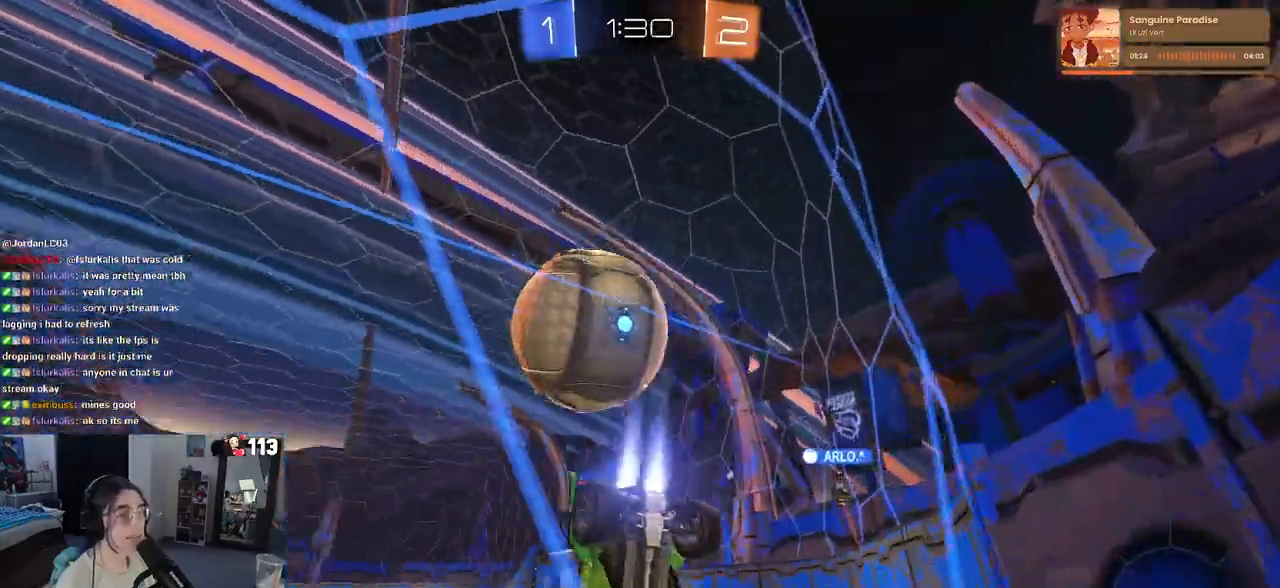
{"buttons": ["TRIANGLE", "R1", "R2"], "left_stick": "right", "right_stick": "center", "events": [[100, "left_stick", "center"], [150, "left_stick", "right"], [400, "TRIANGLE", "down"]]}
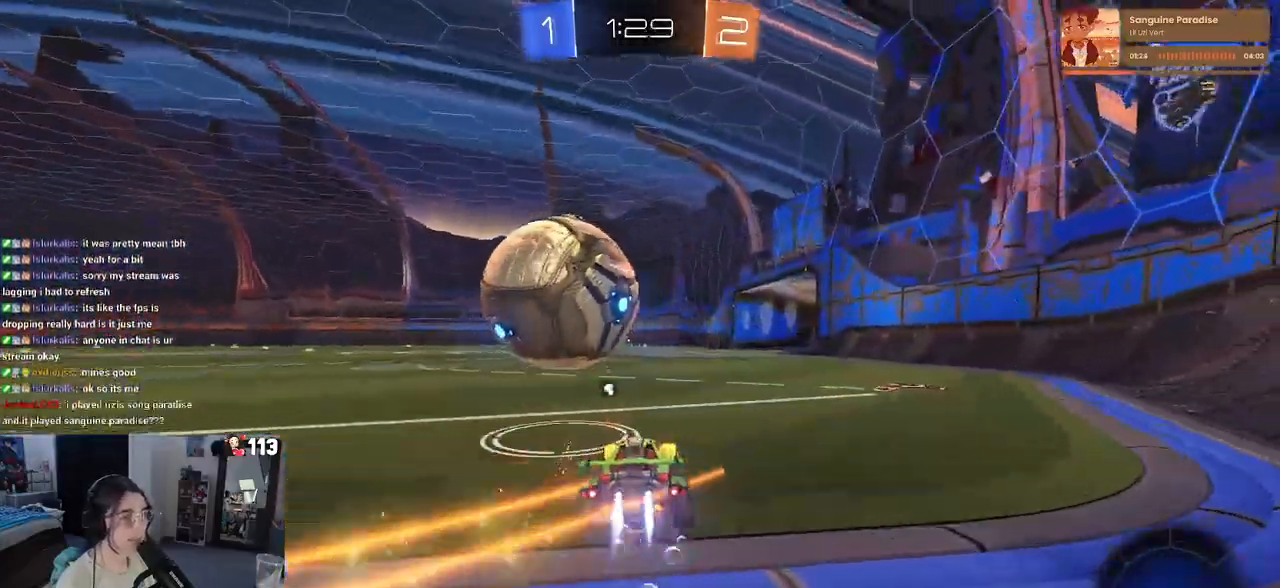
{"buttons": ["CROSS", "R1", "R2"], "left_stick": "center", "right_stick": "center", "events": [[17, "TRIANGLE", "up"], [17, "left_stick", "center"], [100, "left_stick", "left"], [317, "left_stick", "center"], [500, "CROSS", "down"]]}
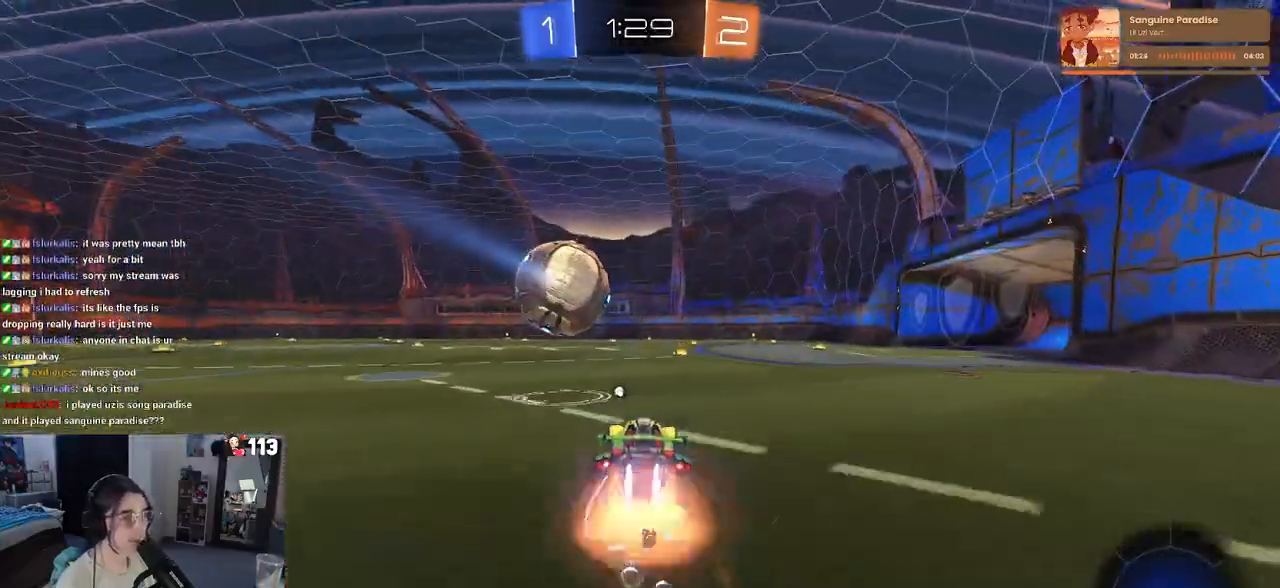
{"buttons": ["R1", "R2"], "left_stick": "down", "right_stick": "center", "events": [[33, "left_stick", "up-right"], [83, "CROSS", "up"], [150, "left_stick", "up-left"], [233, "CROSS", "down"], [300, "CROSS", "up"], [333, "left_stick", "center"], [467, "left_stick", "down"]]}
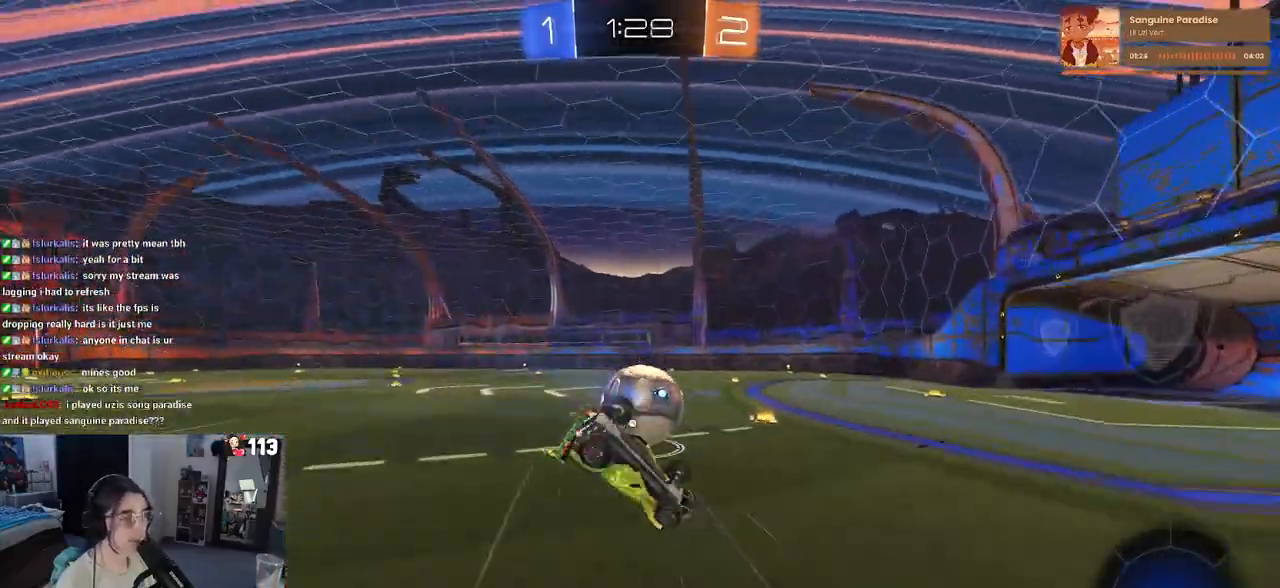
{"buttons": ["SQUARE", "R2"], "left_stick": "down", "right_stick": "center", "events": [[33, "SQUARE", "down"], [167, "left_stick", "left"], [283, "left_stick", "down-left"], [417, "R1", "up"], [483, "left_stick", "down"]]}
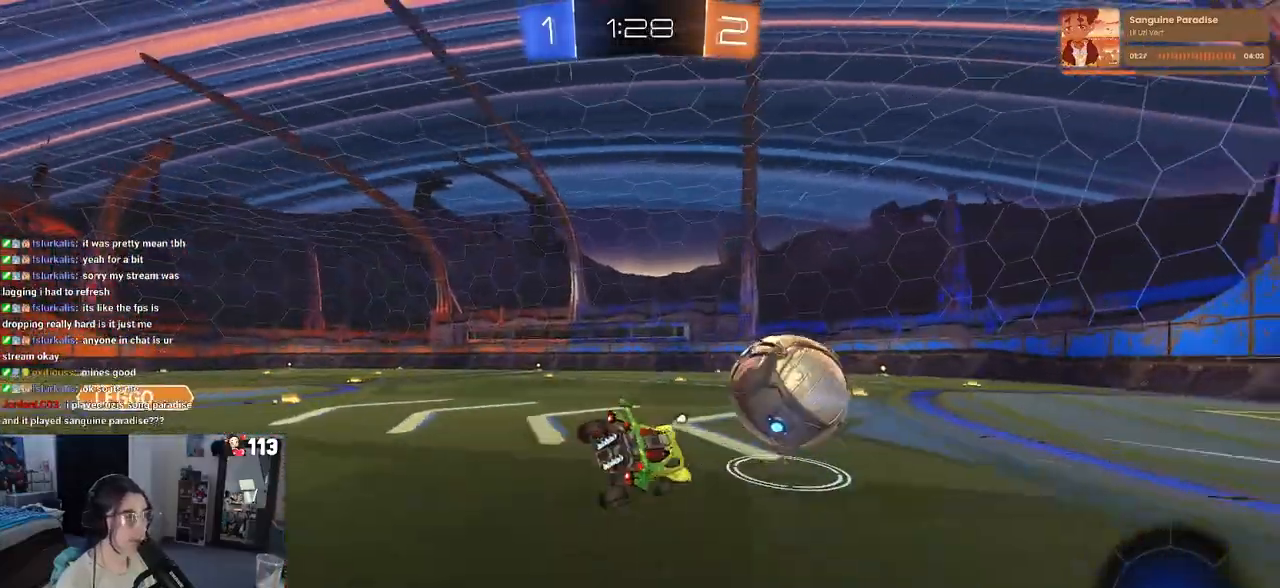
{"buttons": ["R2"], "left_stick": "up-right", "right_stick": "center", "events": [[17, "SQUARE", "up"], [83, "left_stick", "center"], [217, "left_stick", "down-right"], [350, "left_stick", "center"], [400, "CROSS", "down"], [433, "left_stick", "up-left"], [483, "CROSS", "up"], [483, "left_stick", "up-right"]]}
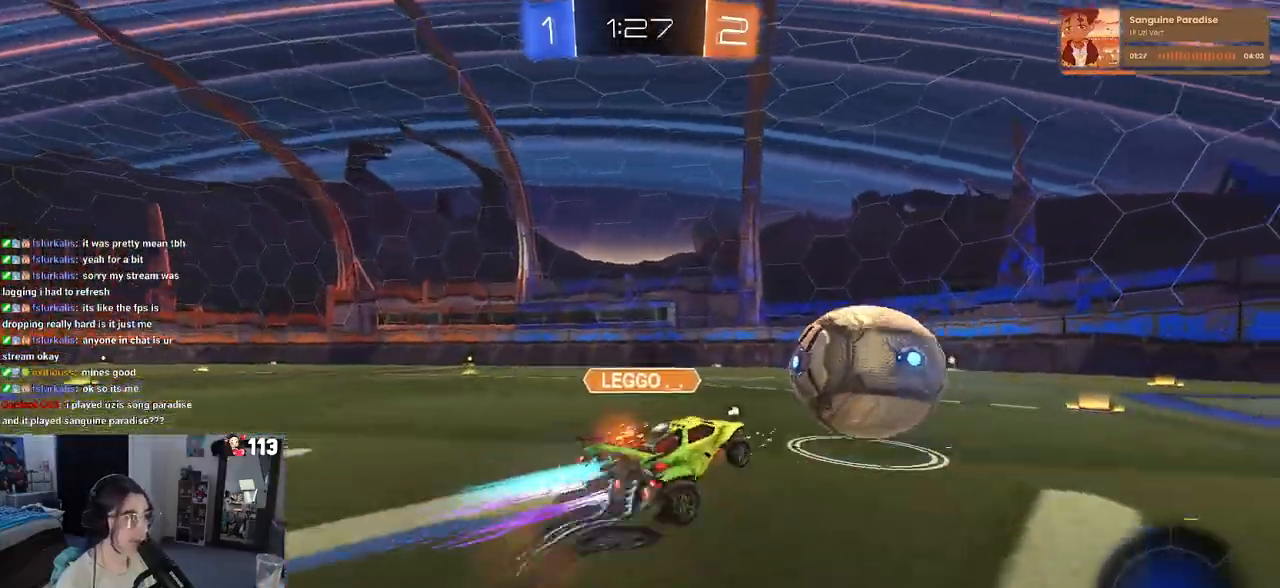
{"buttons": ["SQUARE", "R2"], "left_stick": "down-right", "right_stick": "center", "events": [[33, "CROSS", "down"], [67, "R1", "down"], [83, "SQUARE", "down"], [117, "left_stick", "right"], [150, "CROSS", "up"], [333, "left_stick", "down-right"], [350, "R1", "up"]]}
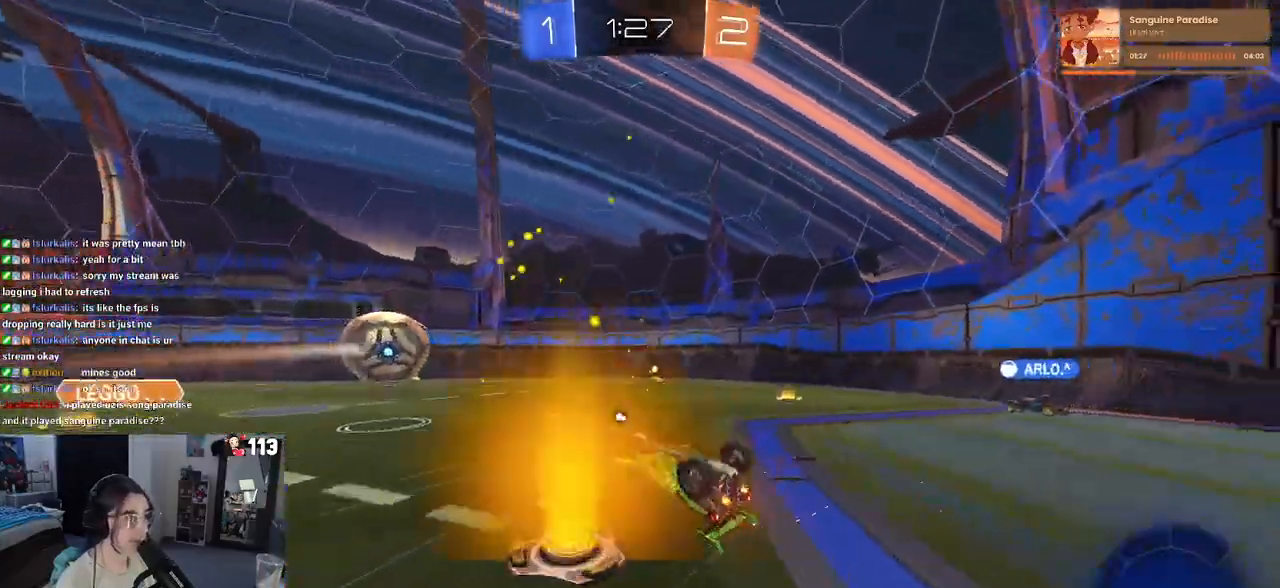
{"buttons": ["TRIANGLE", "R2"], "left_stick": "up-right", "right_stick": "center", "events": [[200, "left_stick", "up-right"], [283, "SQUARE", "up"], [400, "TRIANGLE", "down"]]}
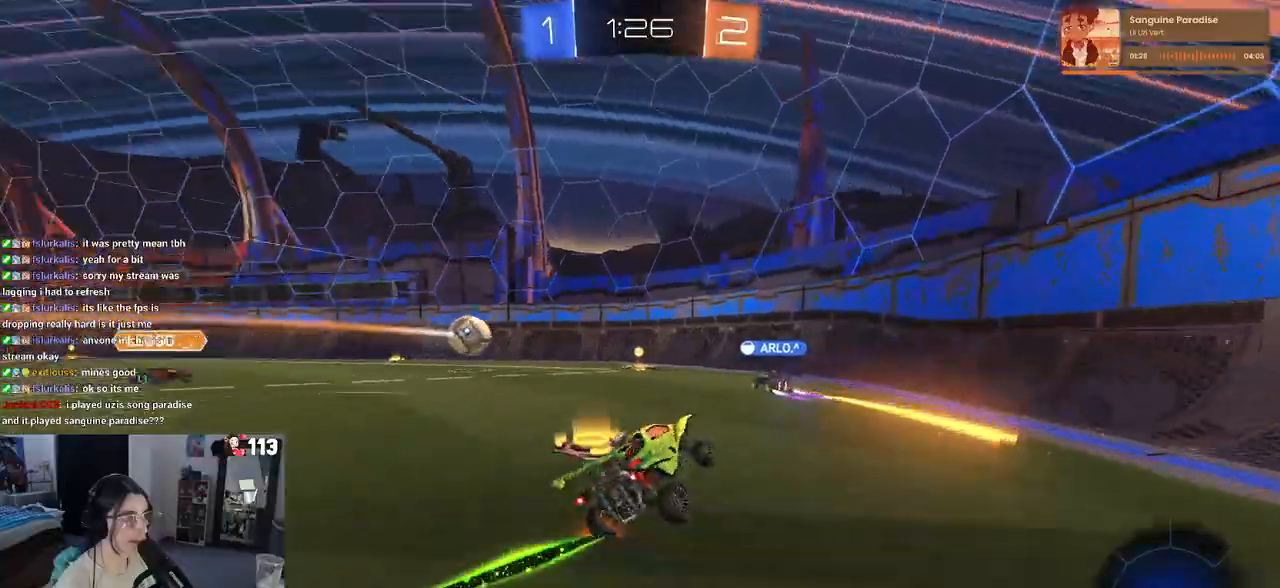
{"buttons": ["R2"], "left_stick": "left", "right_stick": "center", "events": [[17, "TRIANGLE", "up"], [50, "left_stick", "up-left"], [250, "SQUARE", "down"], [283, "left_stick", "left"], [400, "SQUARE", "up"]]}
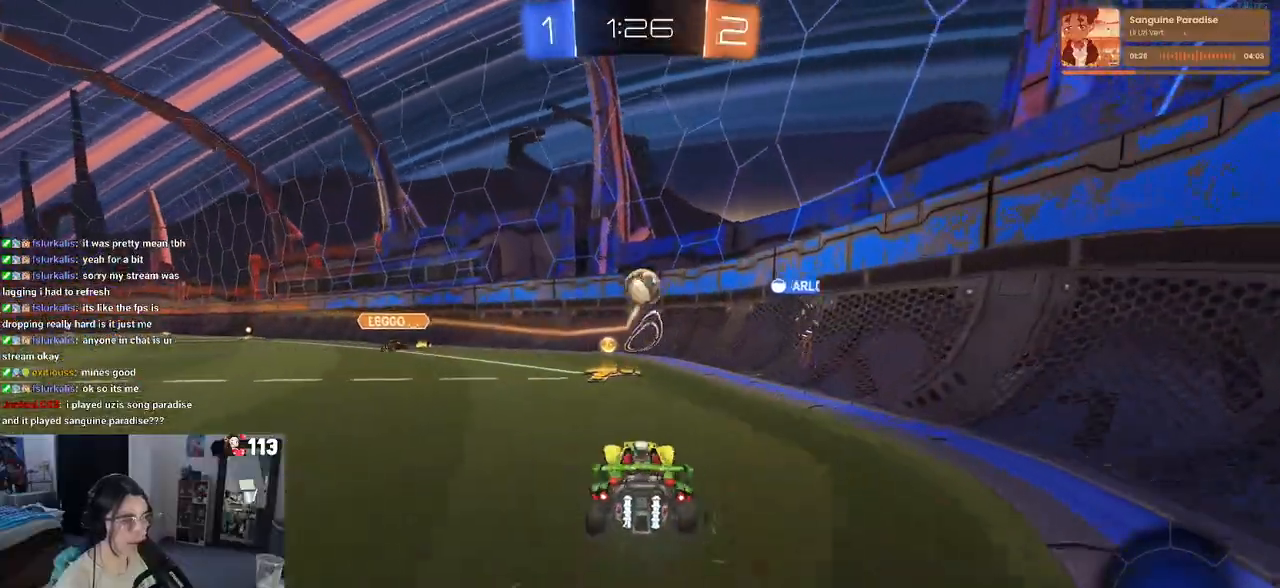
{"buttons": ["SQUARE", "R2"], "left_stick": "right", "right_stick": "center", "events": [[67, "left_stick", "center"], [150, "left_stick", "right"], [300, "left_stick", "center"], [350, "left_stick", "right"], [400, "SQUARE", "down"]]}
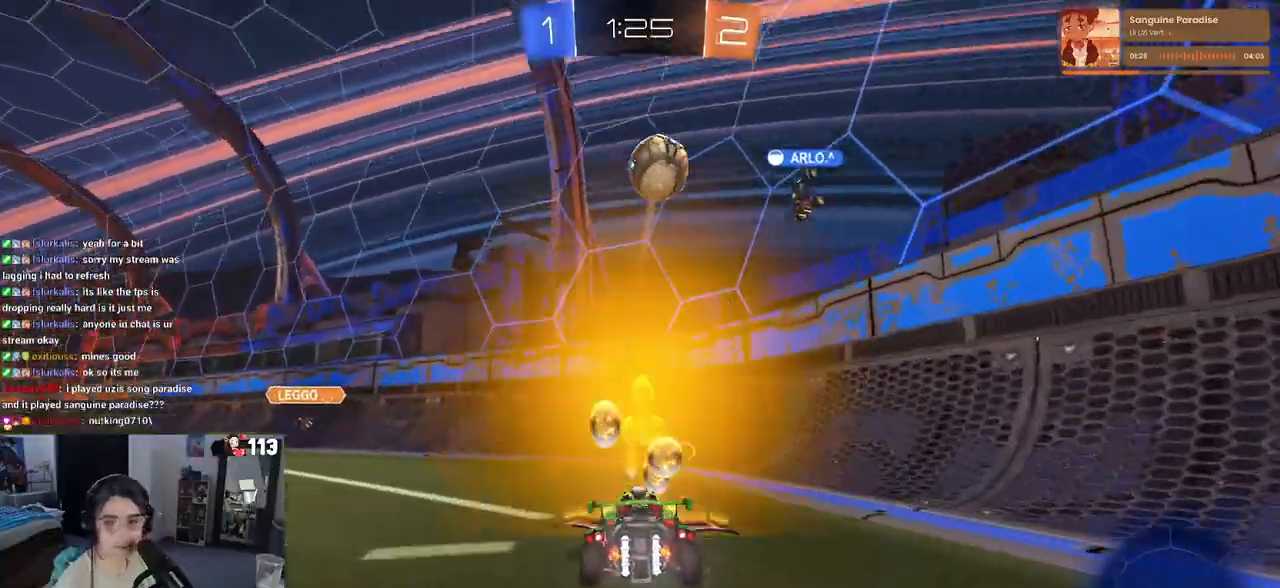
{"buttons": ["R2"], "left_stick": "right", "right_stick": "center", "events": [[67, "SQUARE", "up"]]}
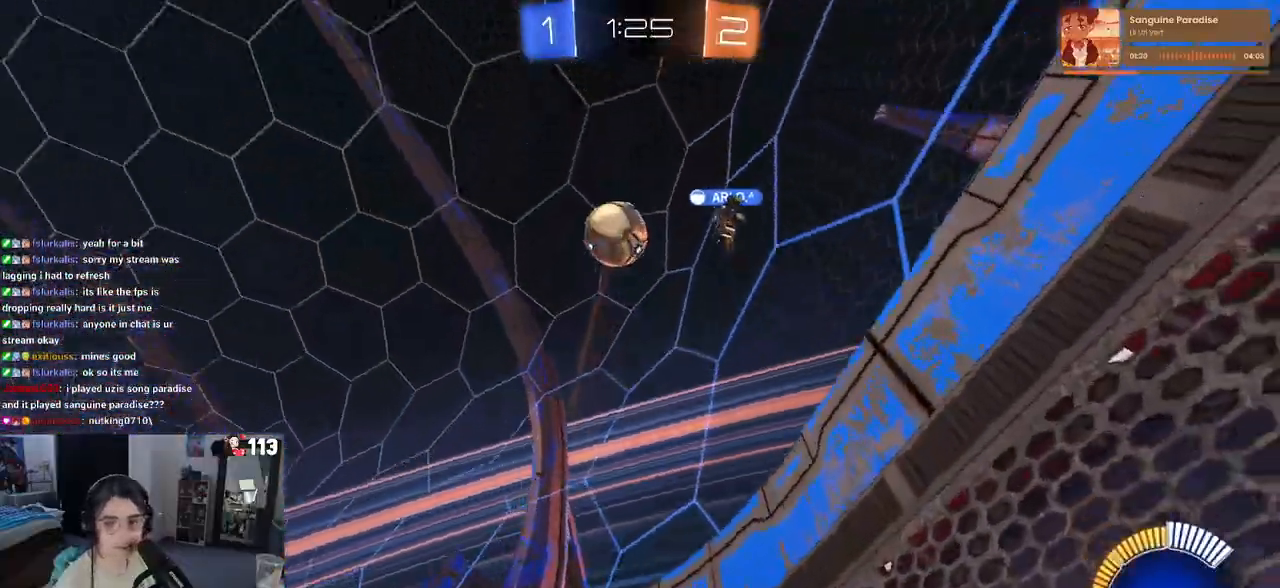
{"buttons": ["R2"], "left_stick": "right", "right_stick": "center", "events": []}
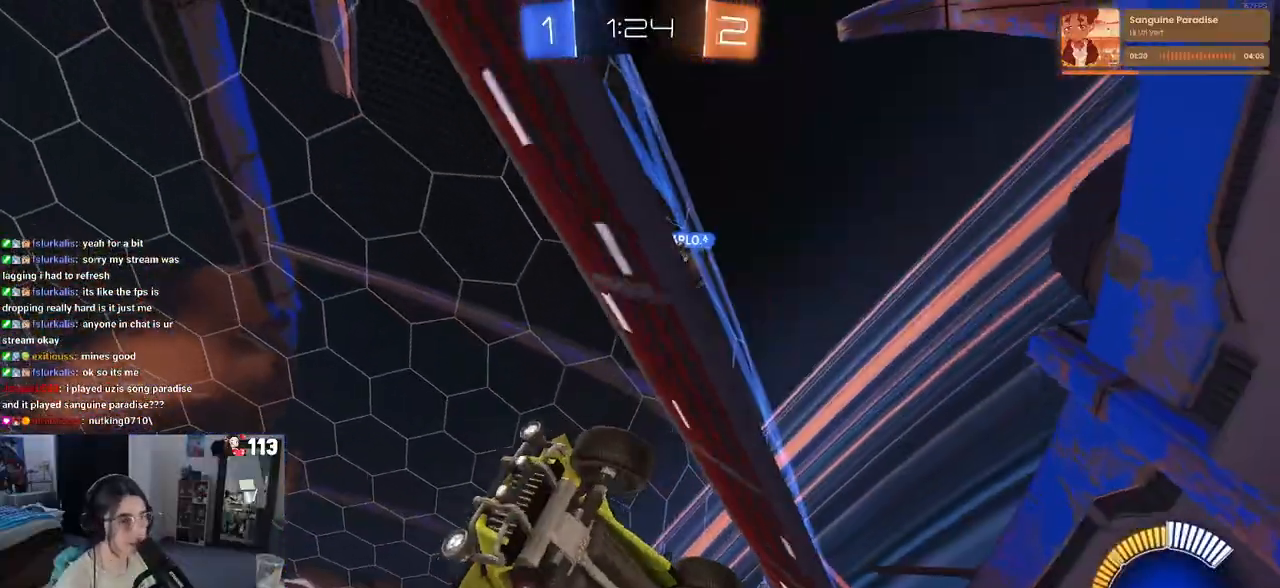
{"buttons": ["R2"], "left_stick": "center", "right_stick": "center", "events": [[100, "left_stick", "center"], [233, "left_stick", "left"], [317, "left_stick", "center"], [383, "left_stick", "right"], [483, "left_stick", "center"]]}
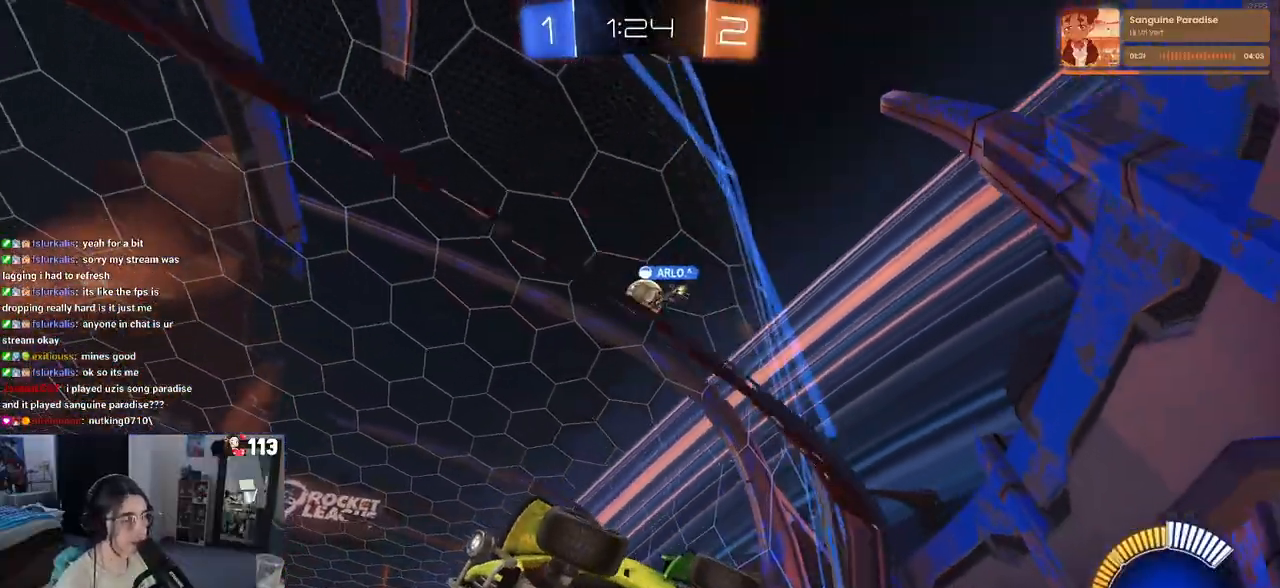
{"buttons": ["R2"], "left_stick": "right", "right_stick": "center", "events": [[167, "left_stick", "right"], [267, "L2", "down"], [500, "L2", "up"]]}
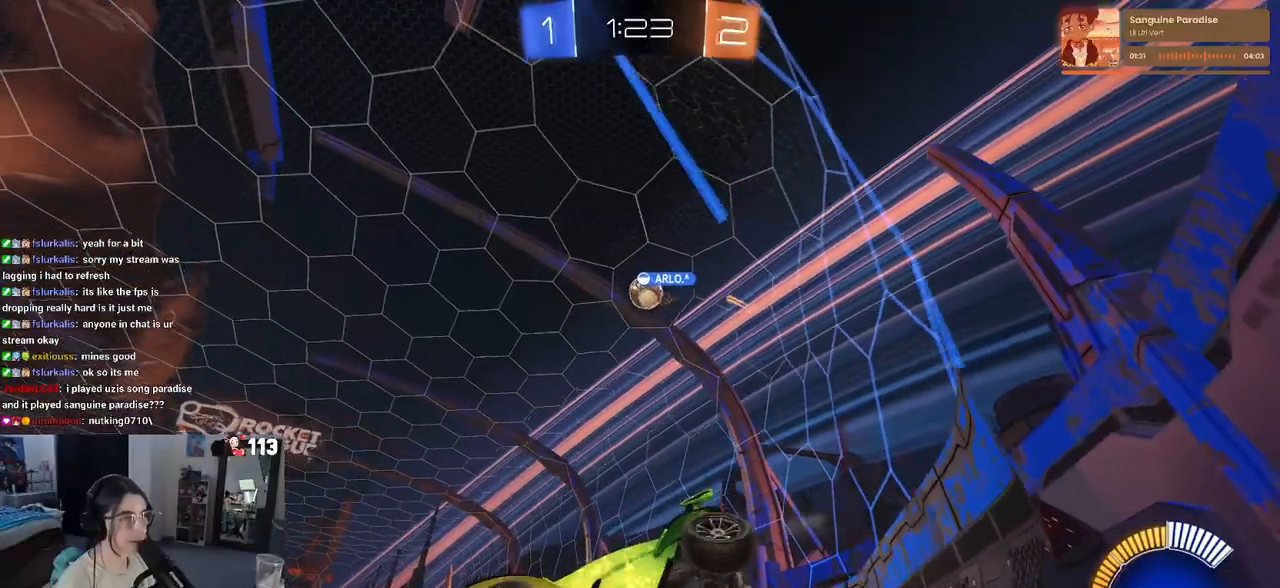
{"buttons": ["R2"], "left_stick": "center", "right_stick": "center", "events": [[400, "left_stick", "center"]]}
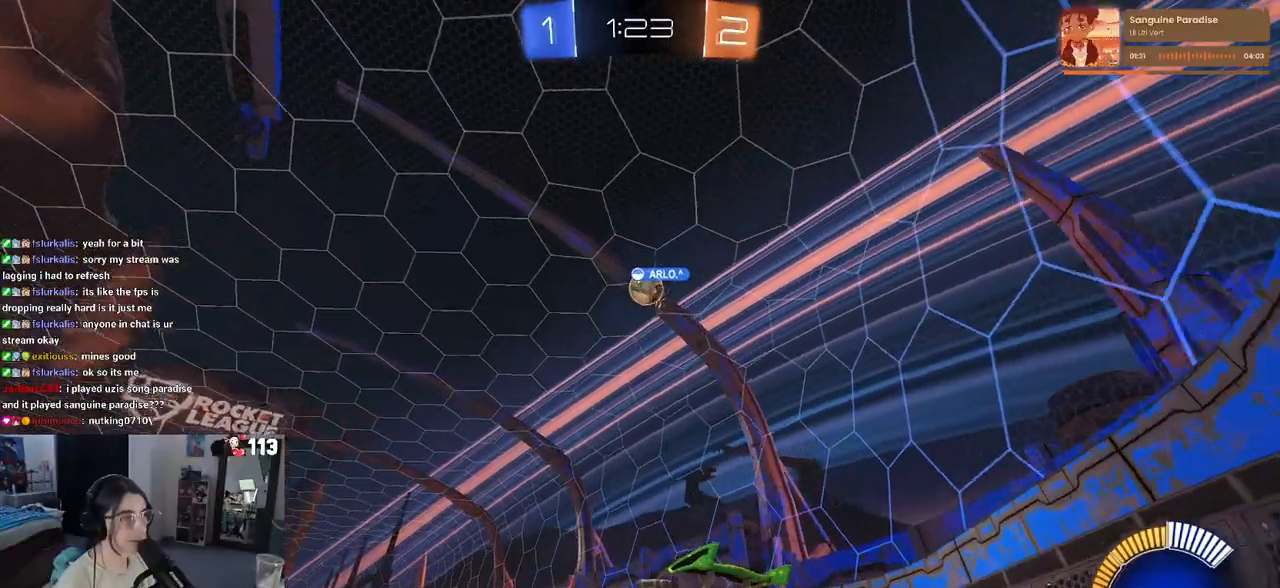
{"buttons": ["R2"], "left_stick": "right", "right_stick": "center", "events": [[167, "L2", "down"], [183, "R2", "up"], [233, "left_stick", "right"], [283, "R2", "down"], [300, "L2", "up"]]}
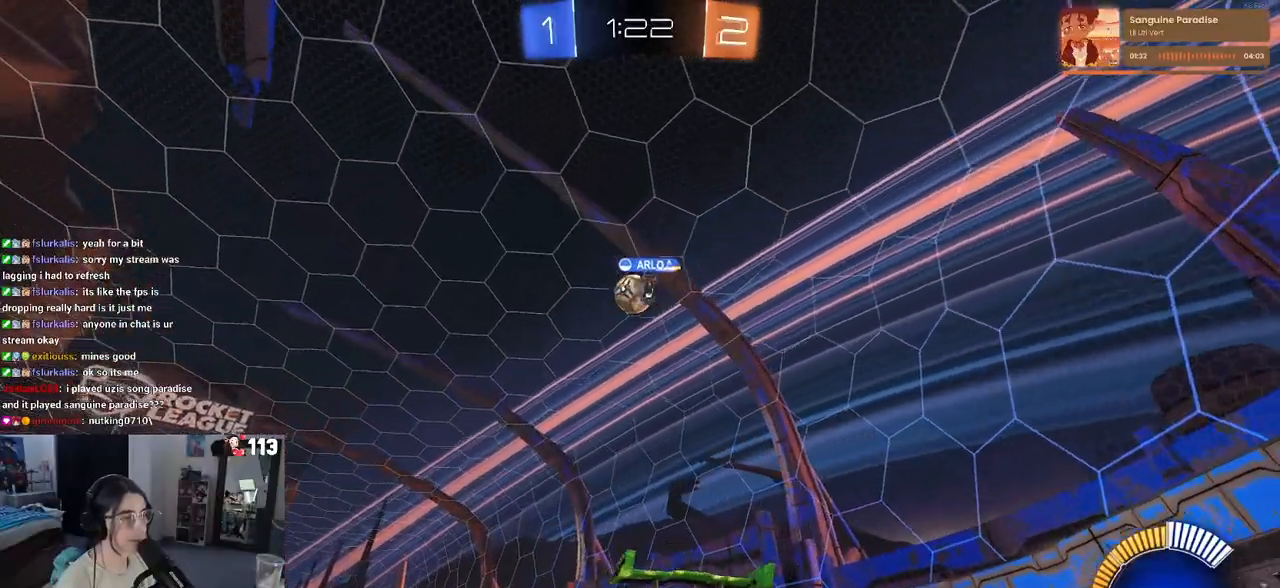
{"buttons": ["R2"], "left_stick": "center", "right_stick": "center", "events": [[83, "left_stick", "center"], [267, "left_stick", "left"], [433, "left_stick", "center"]]}
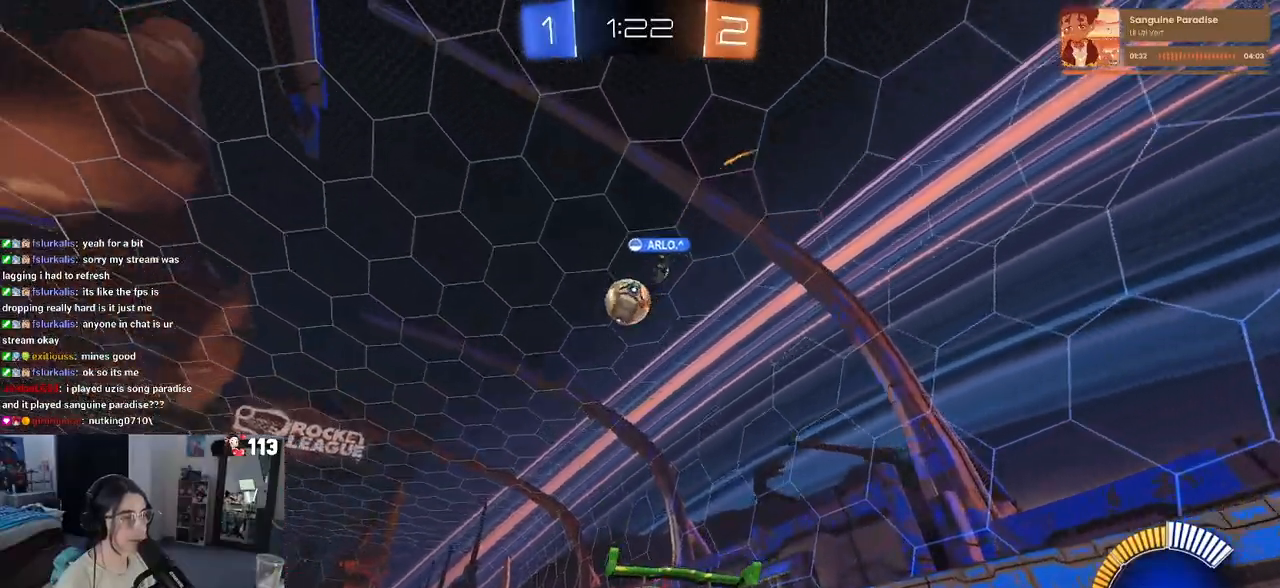
{"buttons": ["R2"], "left_stick": "left", "right_stick": "center", "events": [[250, "left_stick", "left"]]}
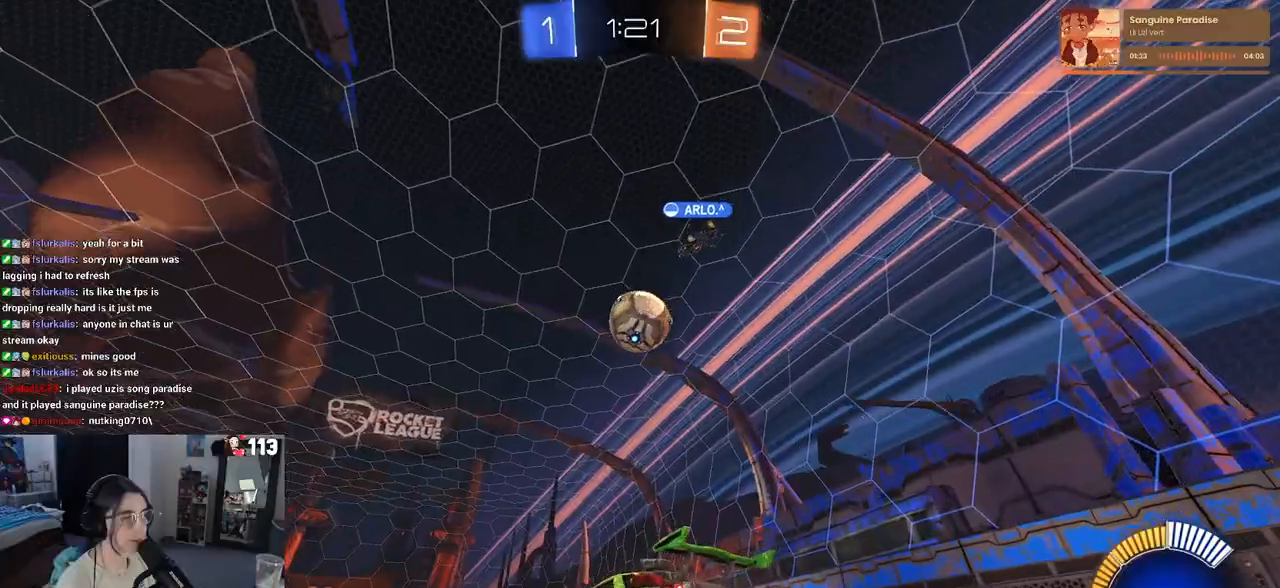
{"buttons": ["R2"], "left_stick": "left", "right_stick": "center", "events": [[200, "R2", "up"], [217, "L2", "down"], [350, "R2", "down"], [383, "L2", "up"]]}
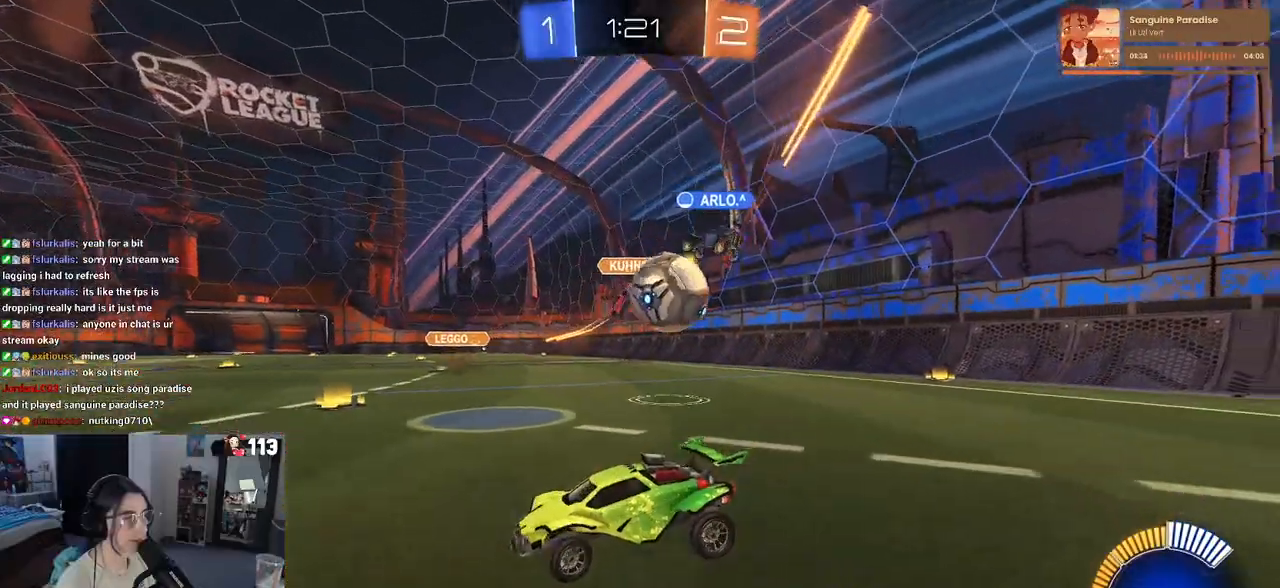
{"buttons": ["R2"], "left_stick": "center", "right_stick": "center", "events": [[500, "left_stick", "center"]]}
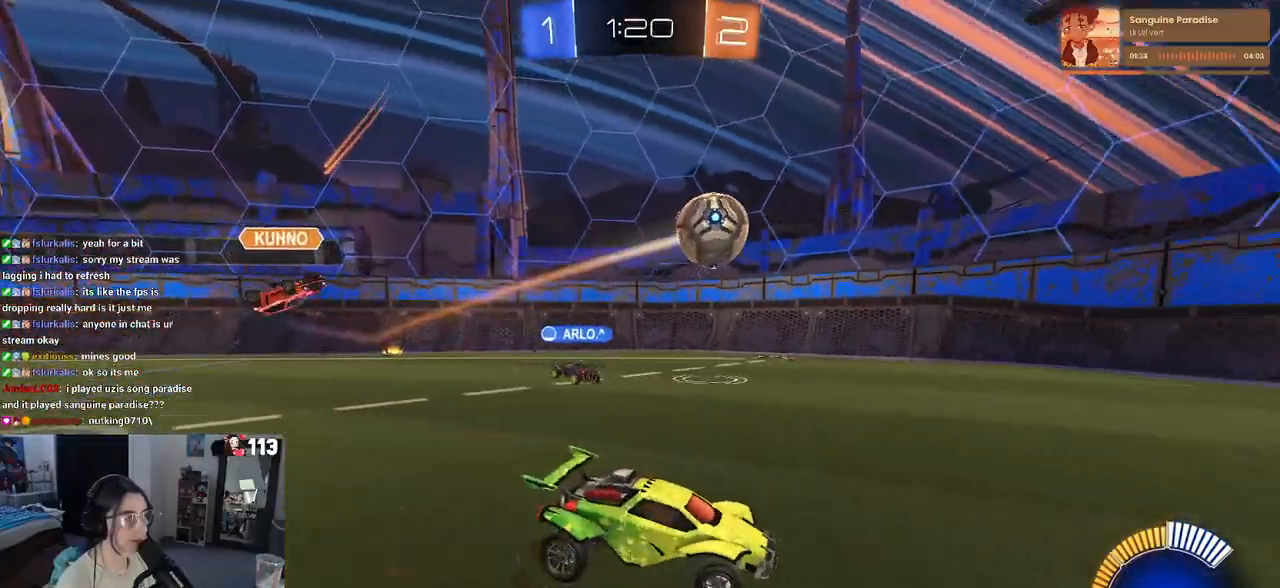
{"buttons": ["R2"], "left_stick": "left", "right_stick": "center", "events": [[67, "left_stick", "right"], [250, "left_stick", "left"]]}